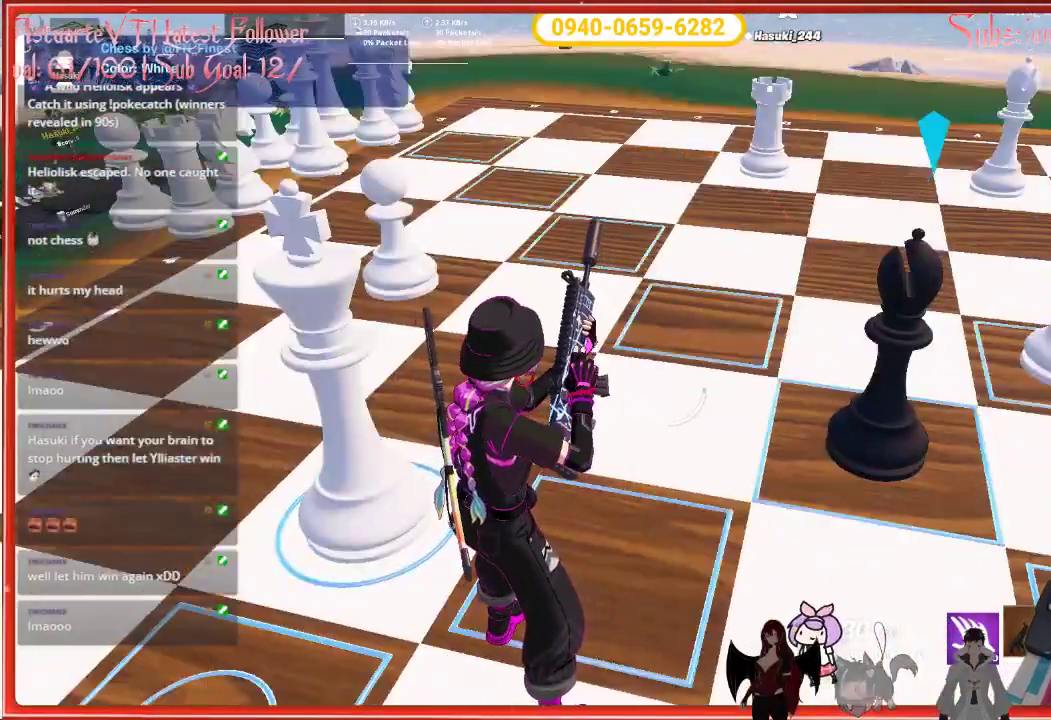
Gameplay with a controller (Xbox layout); each line is a JSON object with the inputs held at the frame after it. "events" lists button and stick changes between this image and that frame as [ms after this image, input, new state], when the widget could be followed in between.
{"buttons": [], "left_stick": "center", "right_stick": "center", "events": []}
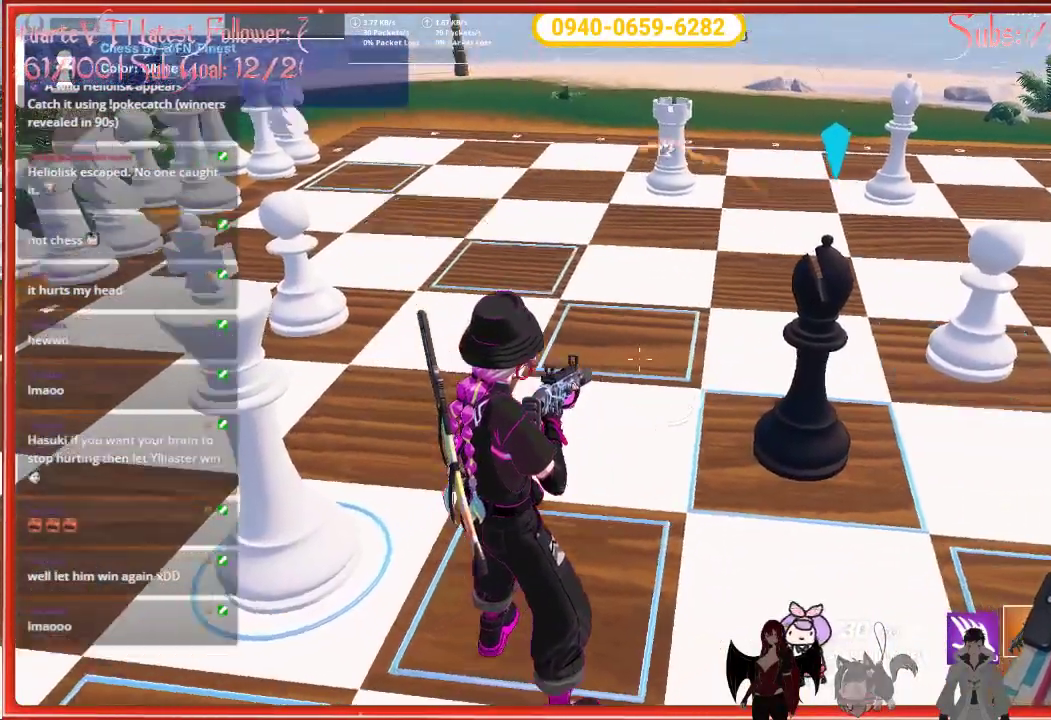
{"buttons": [], "left_stick": "center", "right_stick": "center", "events": []}
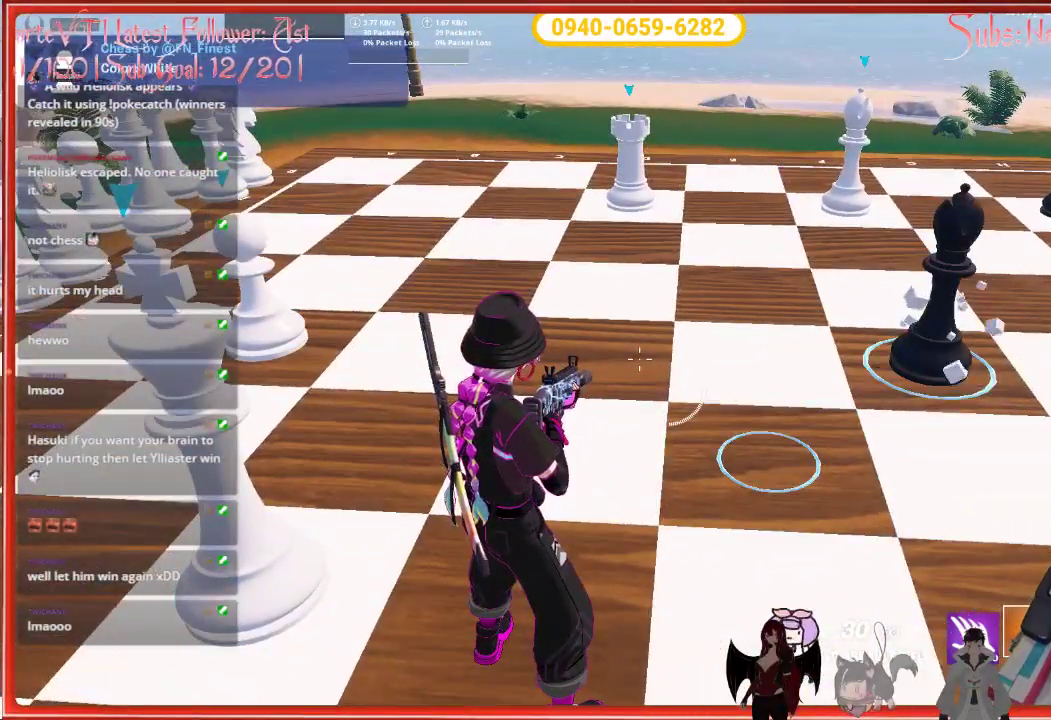
{"buttons": [], "left_stick": "center", "right_stick": "center", "events": []}
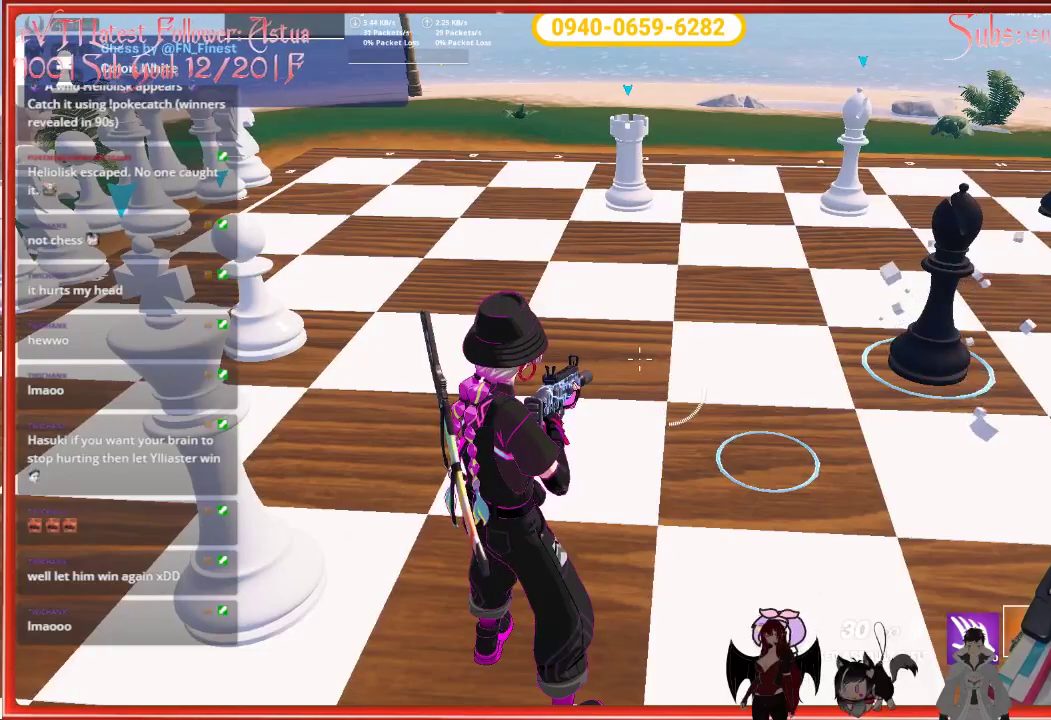
{"buttons": [], "left_stick": "center", "right_stick": "center", "events": []}
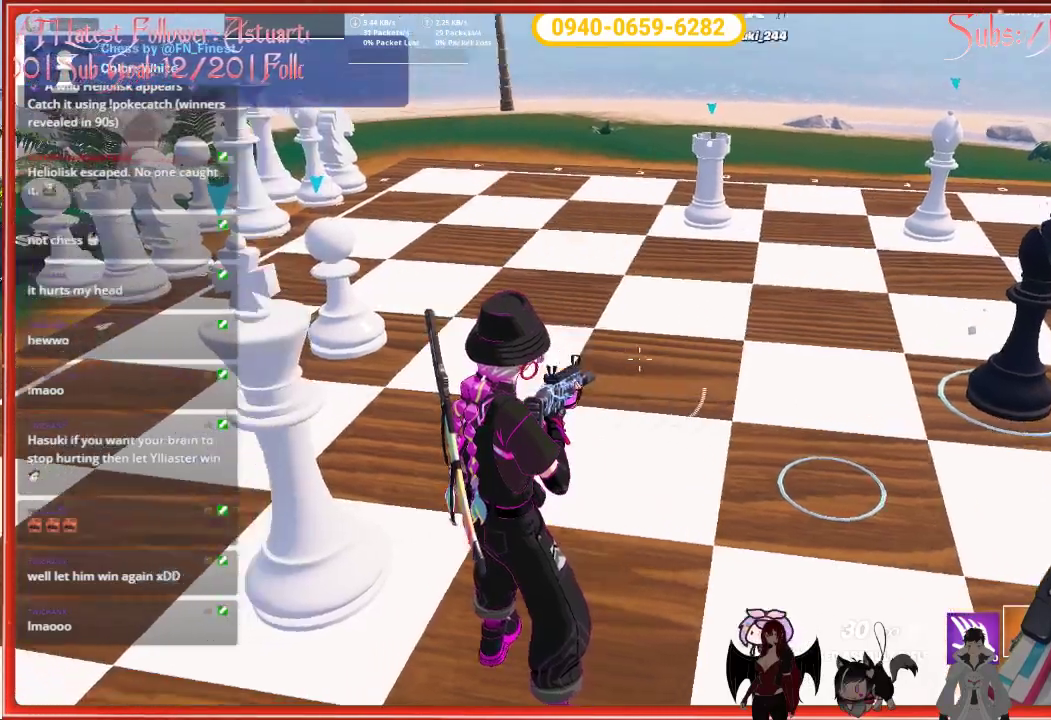
{"buttons": [], "left_stick": "center", "right_stick": "center", "events": []}
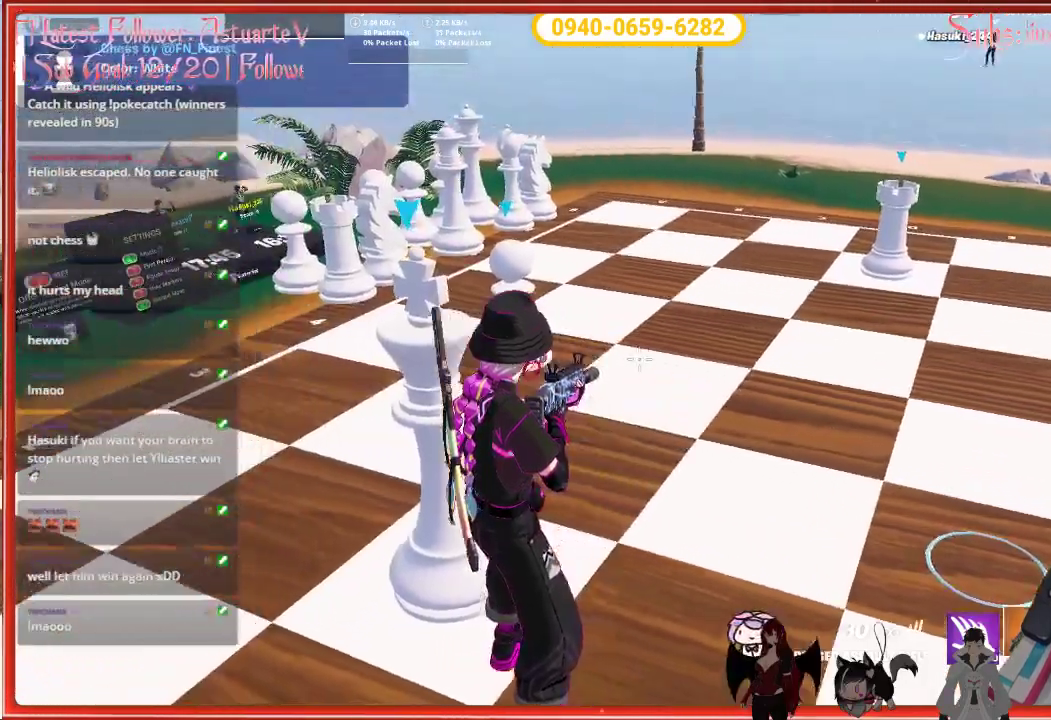
{"buttons": ["R2"], "left_stick": "center", "right_stick": "center", "events": [[417, "R2", "down"]]}
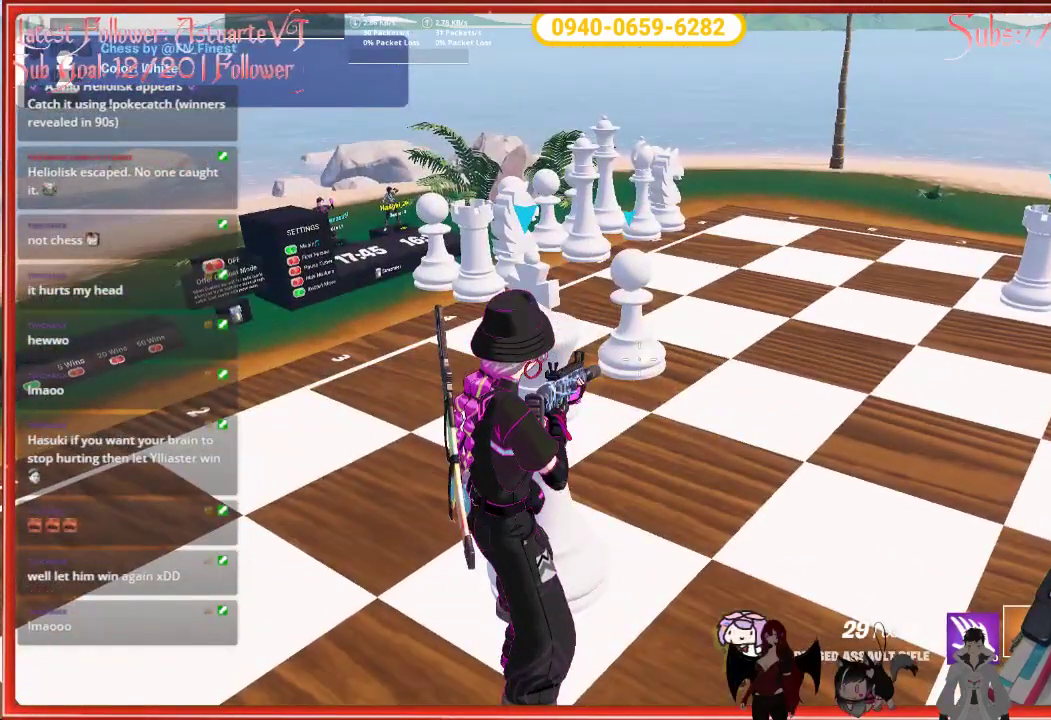
{"buttons": [], "left_stick": "center", "right_stick": "up-right", "events": [[67, "R2", "up"], [133, "right_stick", "up-right"]]}
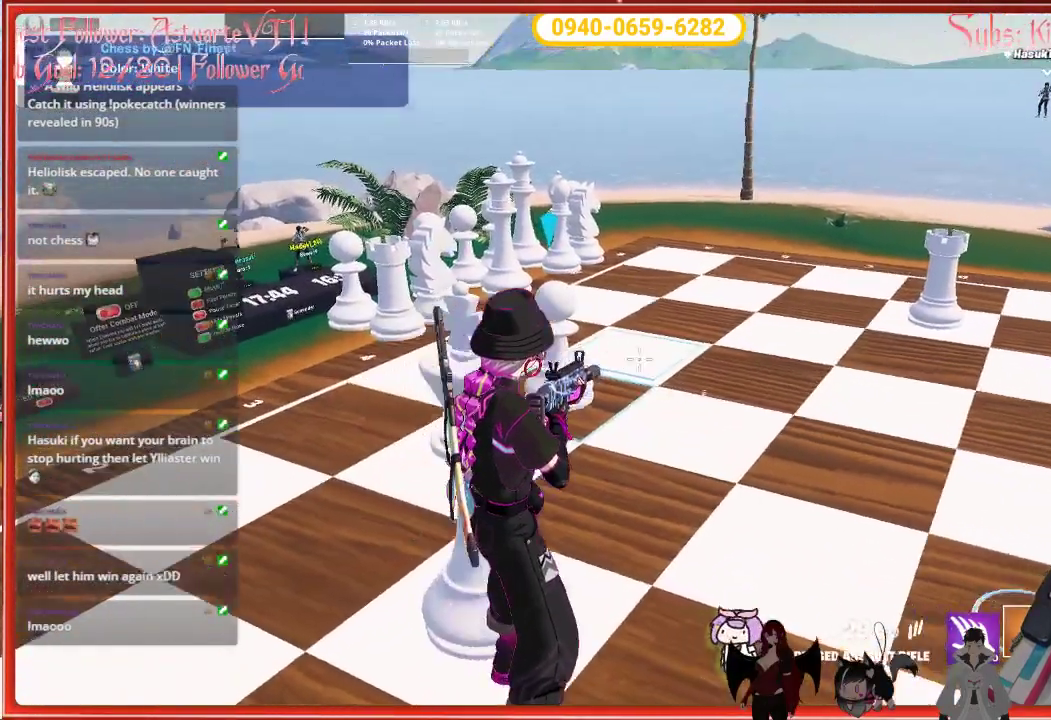
{"buttons": [], "left_stick": "center", "right_stick": "center", "events": [[183, "right_stick", "center"]]}
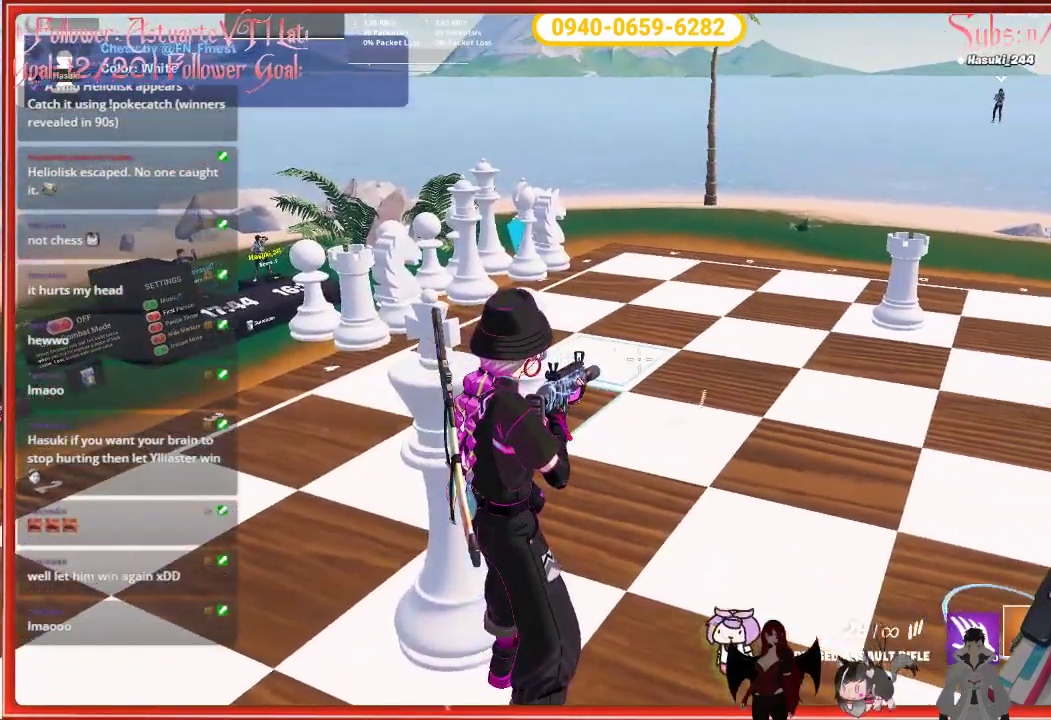
{"buttons": [], "left_stick": "center", "right_stick": "center", "events": []}
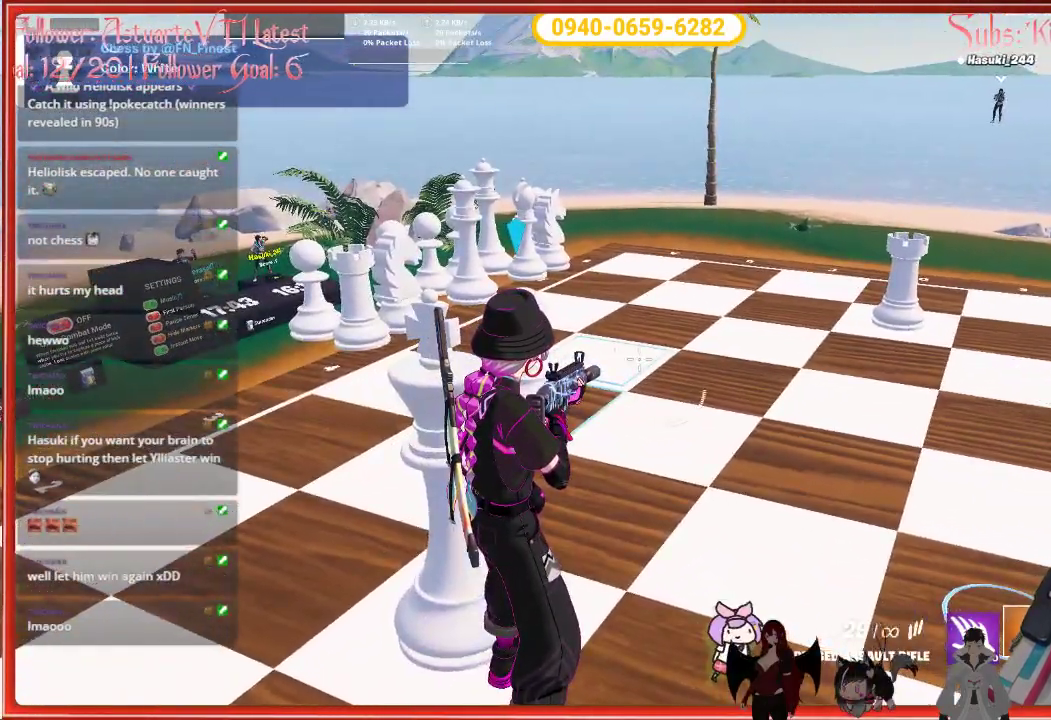
{"buttons": [], "left_stick": "center", "right_stick": "center", "events": []}
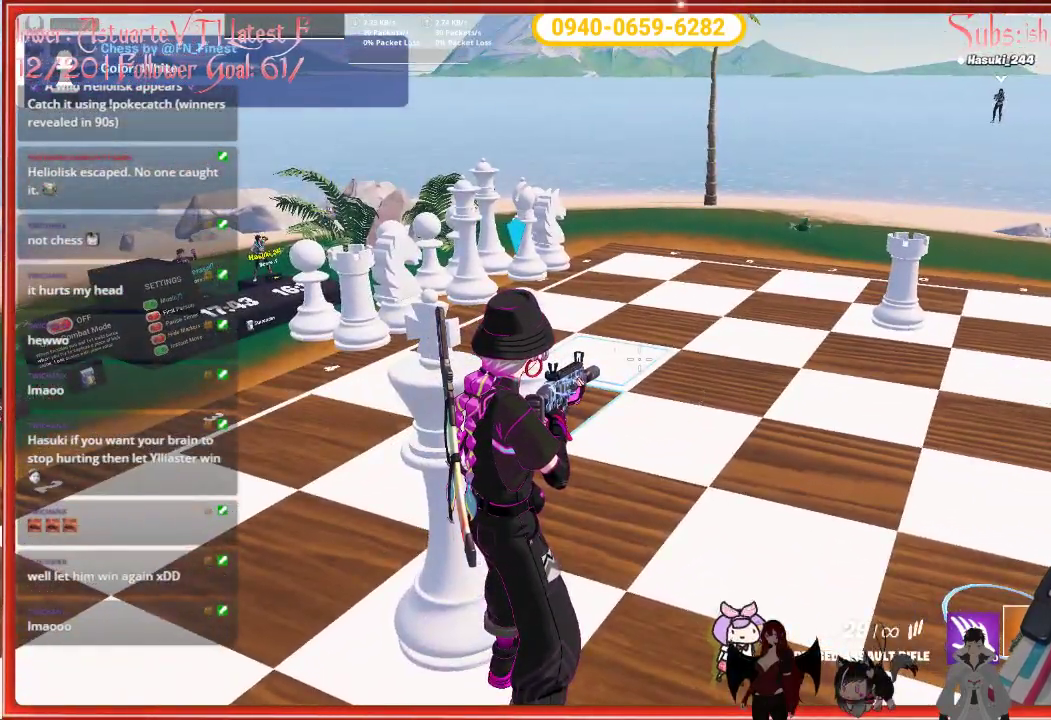
{"buttons": [], "left_stick": "center", "right_stick": "right", "events": [[133, "right_stick", "right"]]}
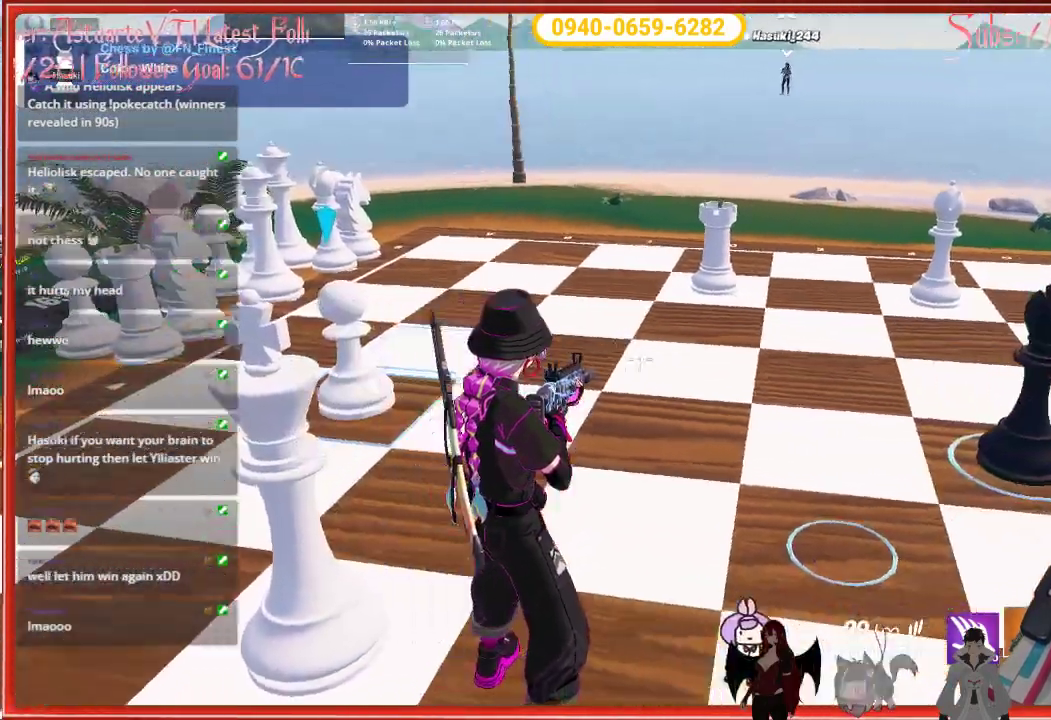
{"buttons": [], "left_stick": "center", "right_stick": "center", "events": [[167, "right_stick", "center"]]}
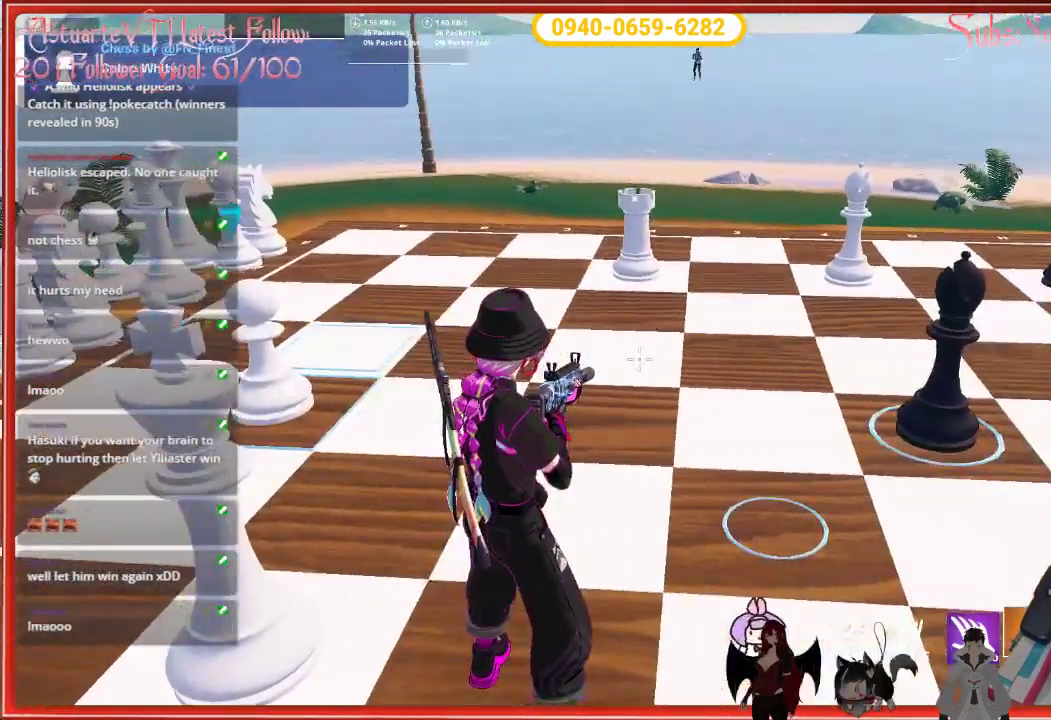
{"buttons": [], "left_stick": "center", "right_stick": "center", "events": []}
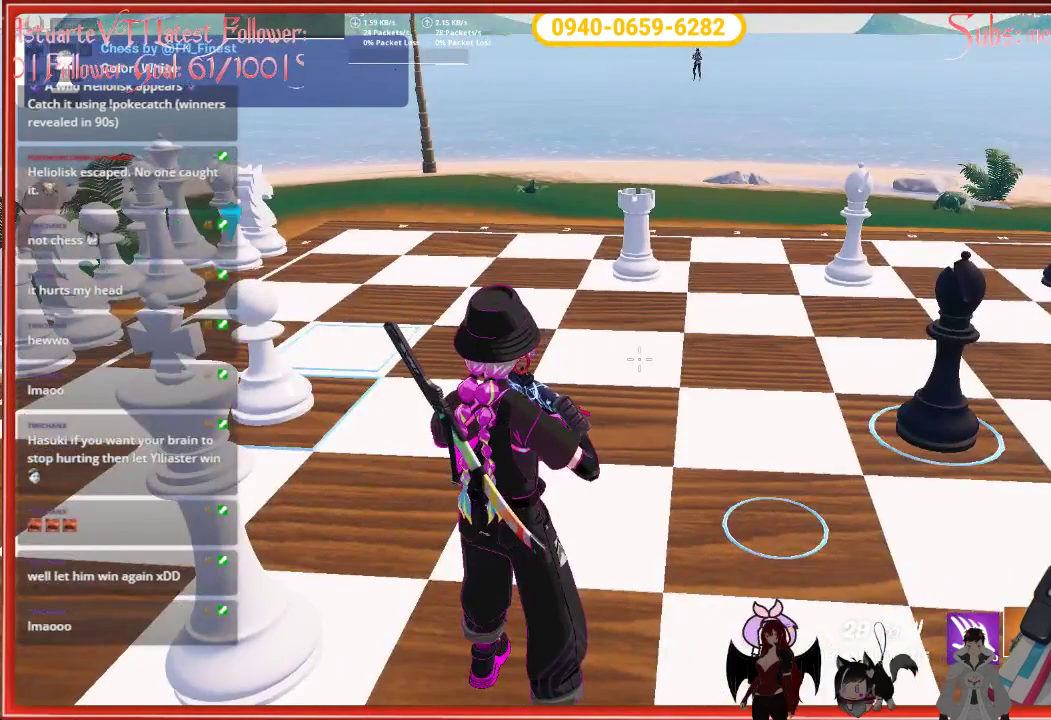
{"buttons": [], "left_stick": "center", "right_stick": "center", "events": []}
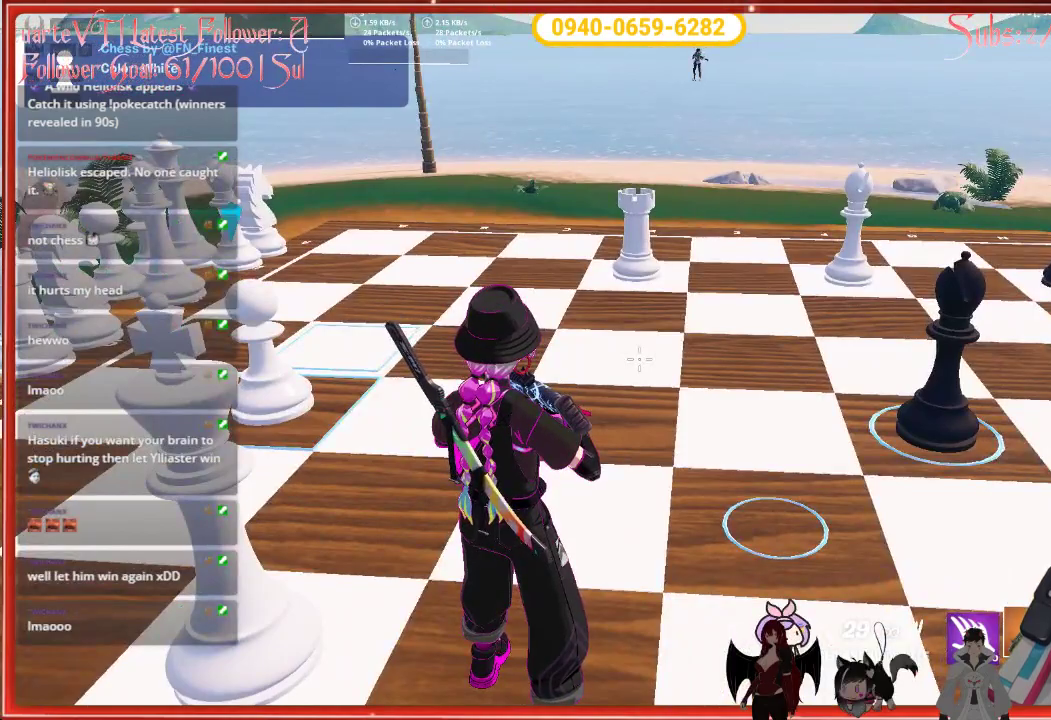
{"buttons": [], "left_stick": "center", "right_stick": "center", "events": []}
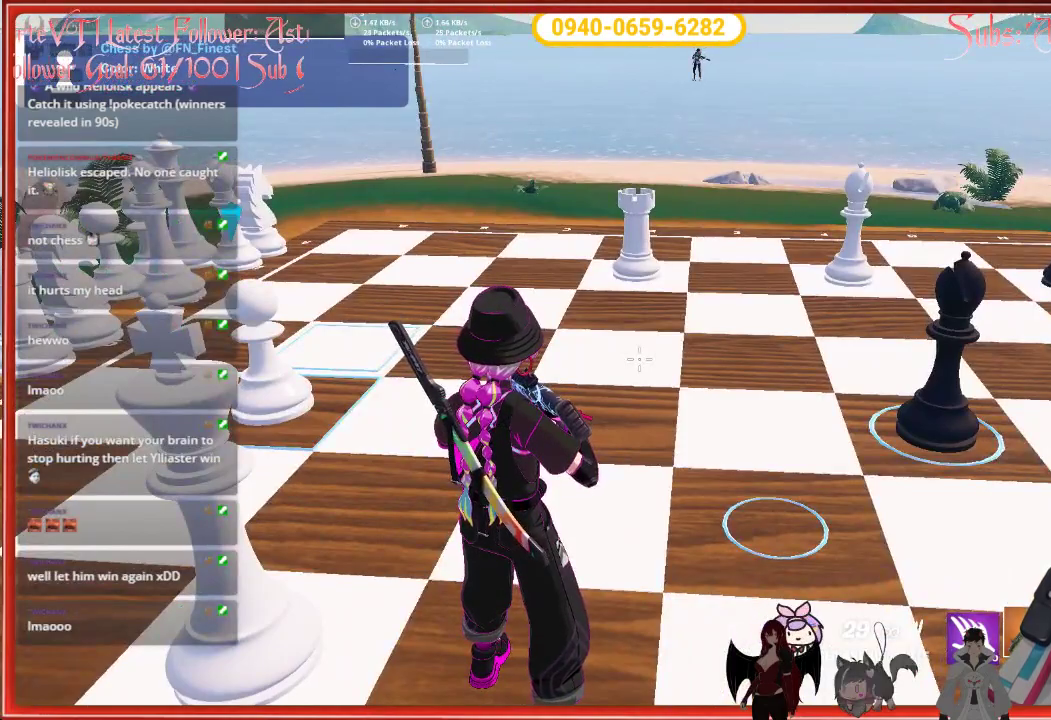
{"buttons": [], "left_stick": "center", "right_stick": "center", "events": []}
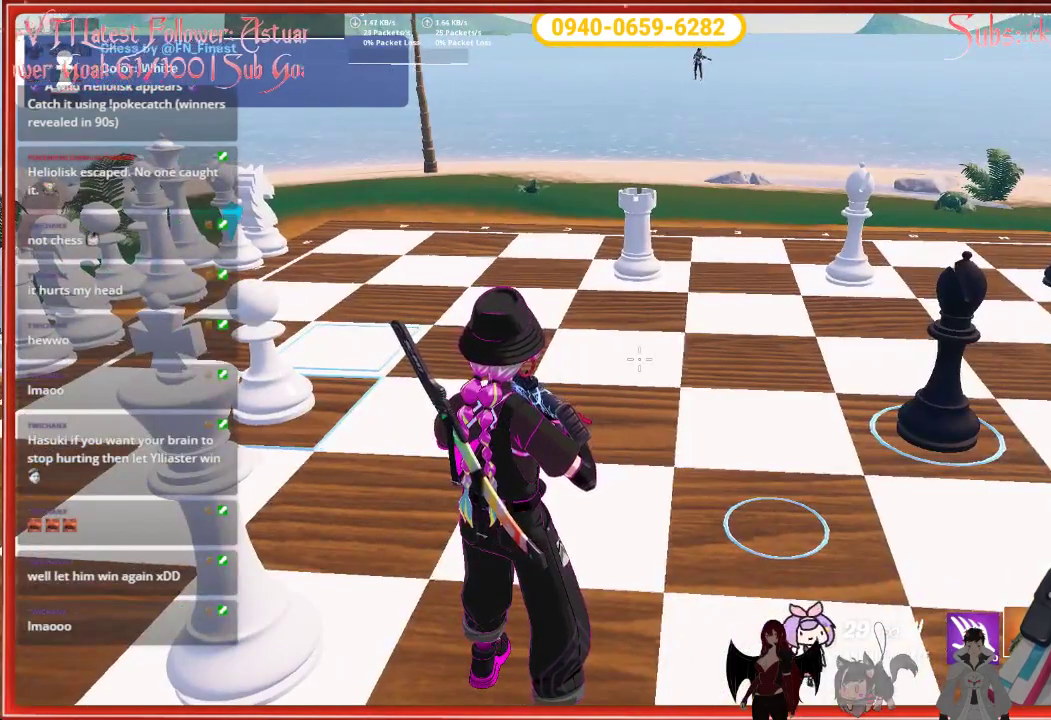
{"buttons": [], "left_stick": "center", "right_stick": "center", "events": []}
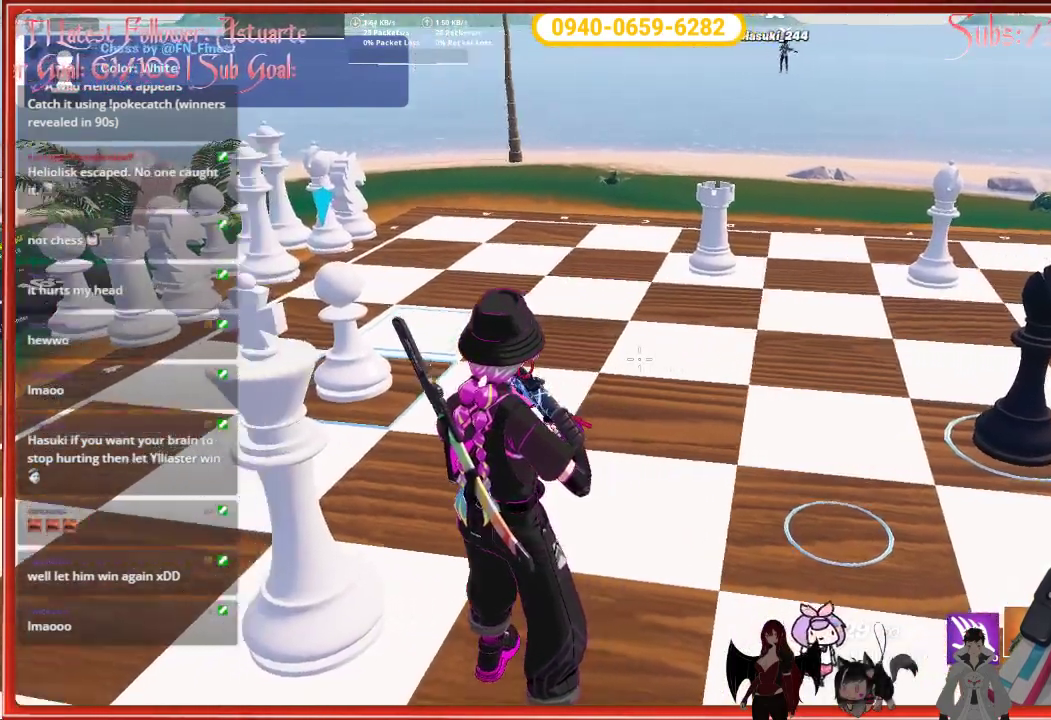
{"buttons": ["L2"], "left_stick": "center", "right_stick": "center", "events": [[100, "L2", "down"]]}
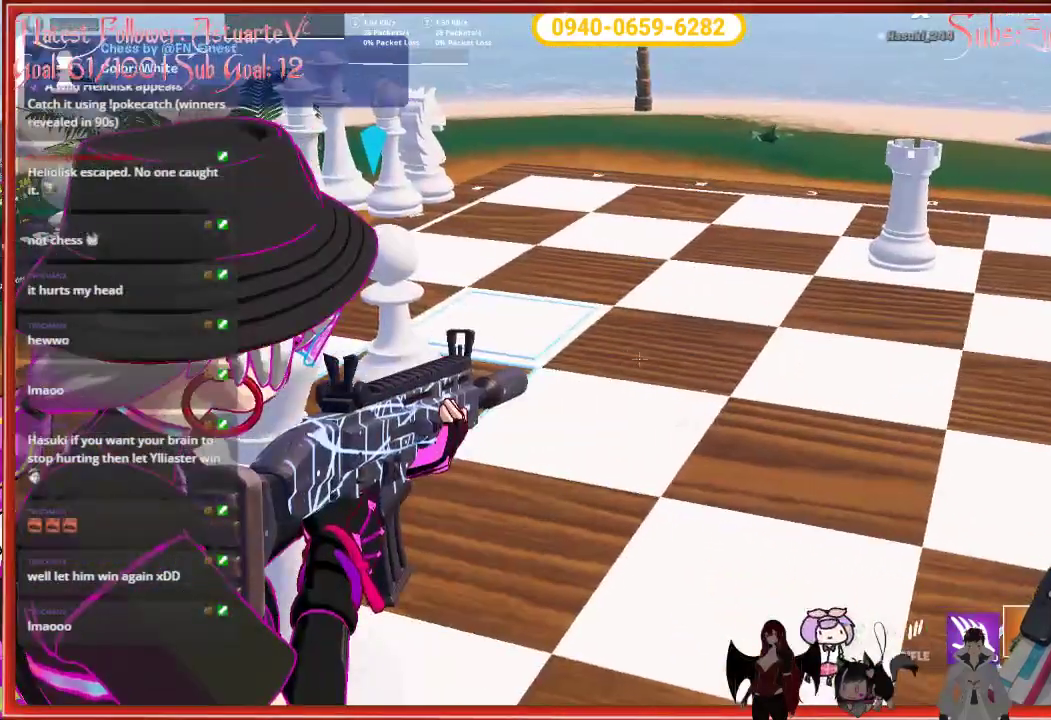
{"buttons": ["L2"], "left_stick": "center", "right_stick": "center", "events": []}
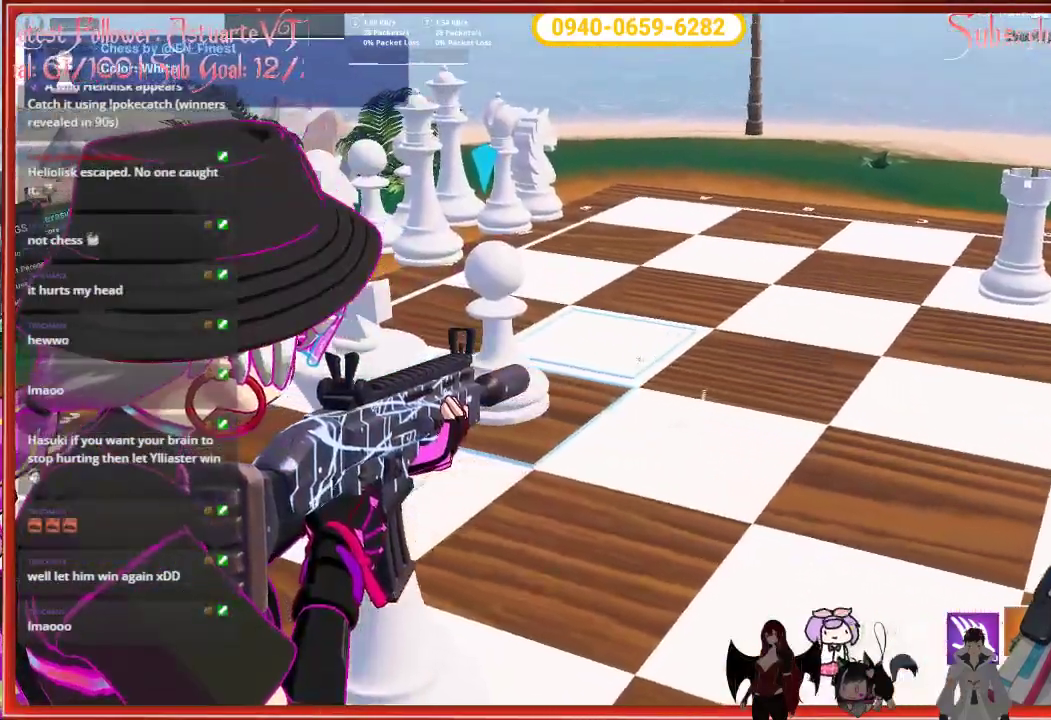
{"buttons": [], "left_stick": "center", "right_stick": "center", "events": [[500, "L2", "up"]]}
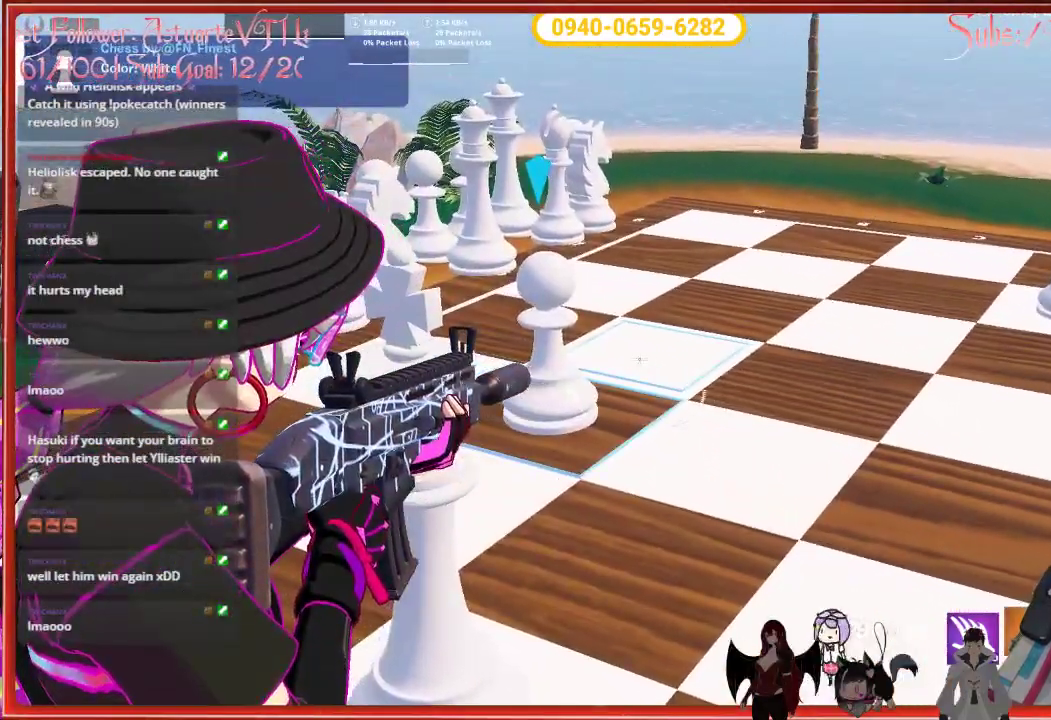
{"buttons": [], "left_stick": "center", "right_stick": "center", "events": []}
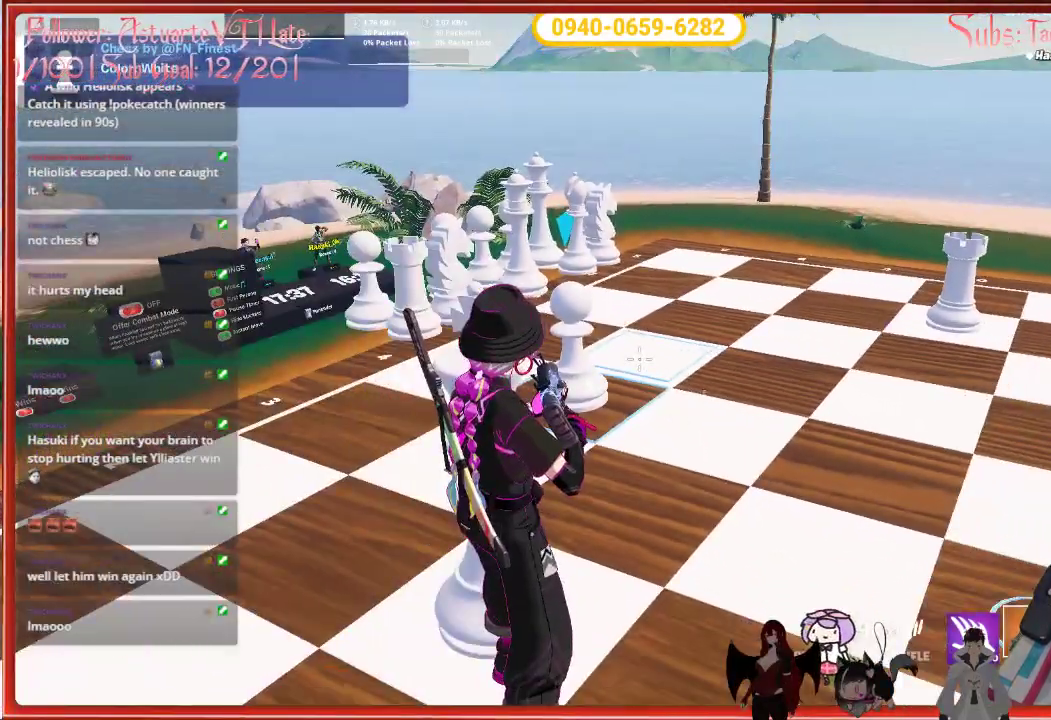
{"buttons": [], "left_stick": "center", "right_stick": "right", "events": [[83, "right_stick", "down-left"], [267, "right_stick", "center"], [500, "right_stick", "right"]]}
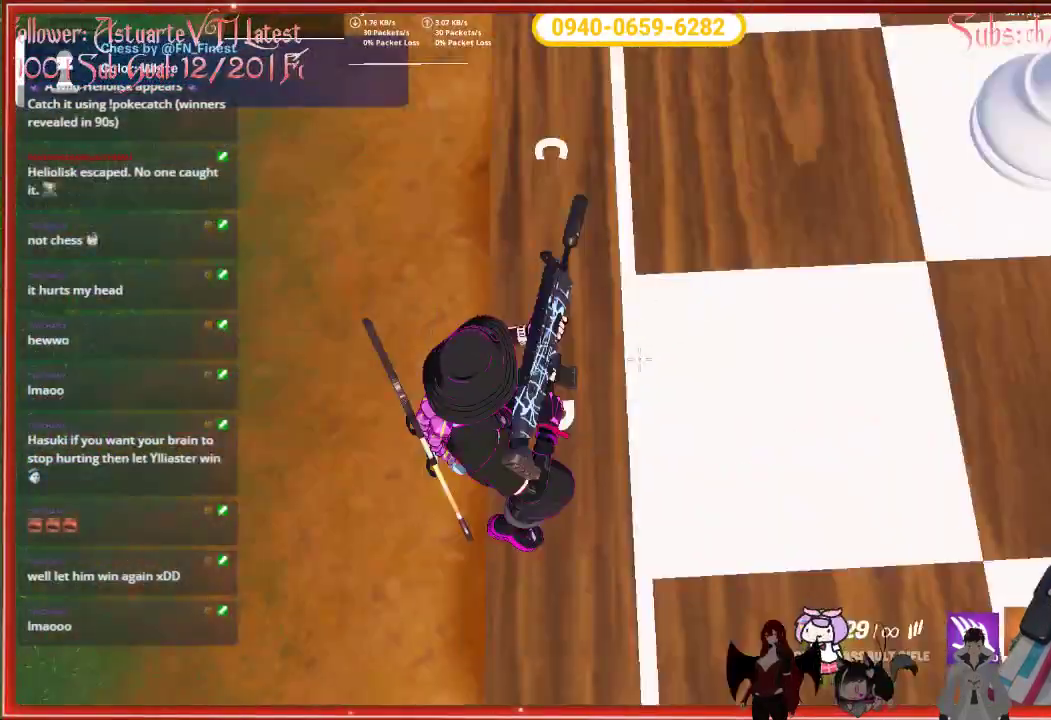
{"buttons": ["L2"], "left_stick": "center", "right_stick": "up-right", "events": [[50, "right_stick", "up-right"], [433, "L2", "down"]]}
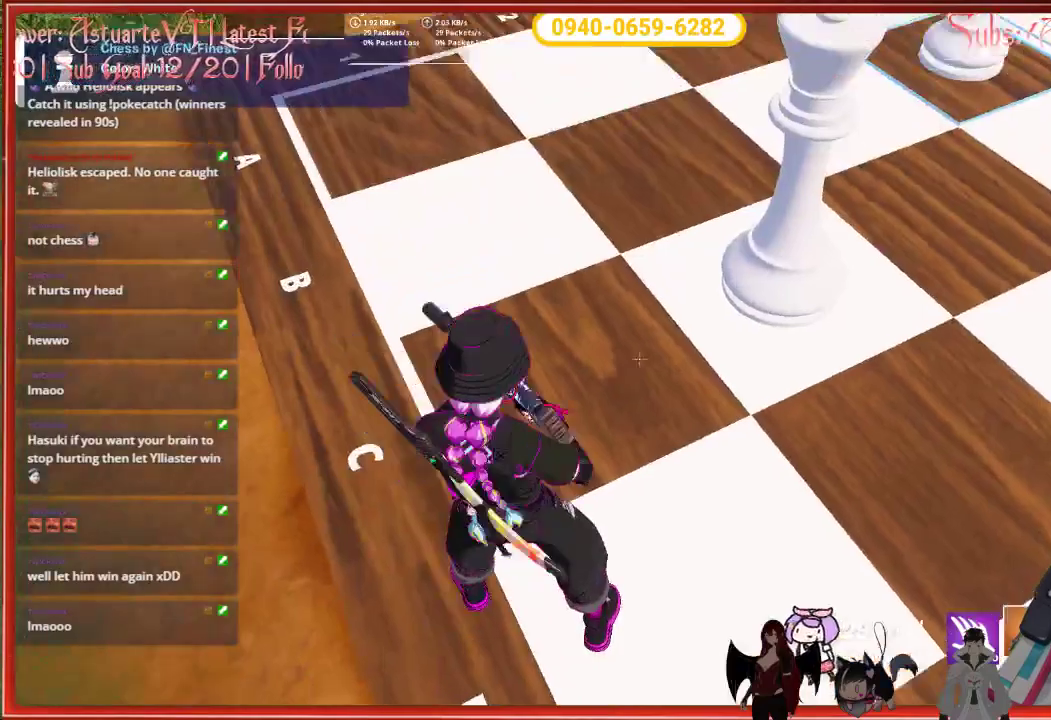
{"buttons": ["L2", "R2"], "left_stick": "center", "right_stick": "up-right", "events": [[433, "R2", "down"]]}
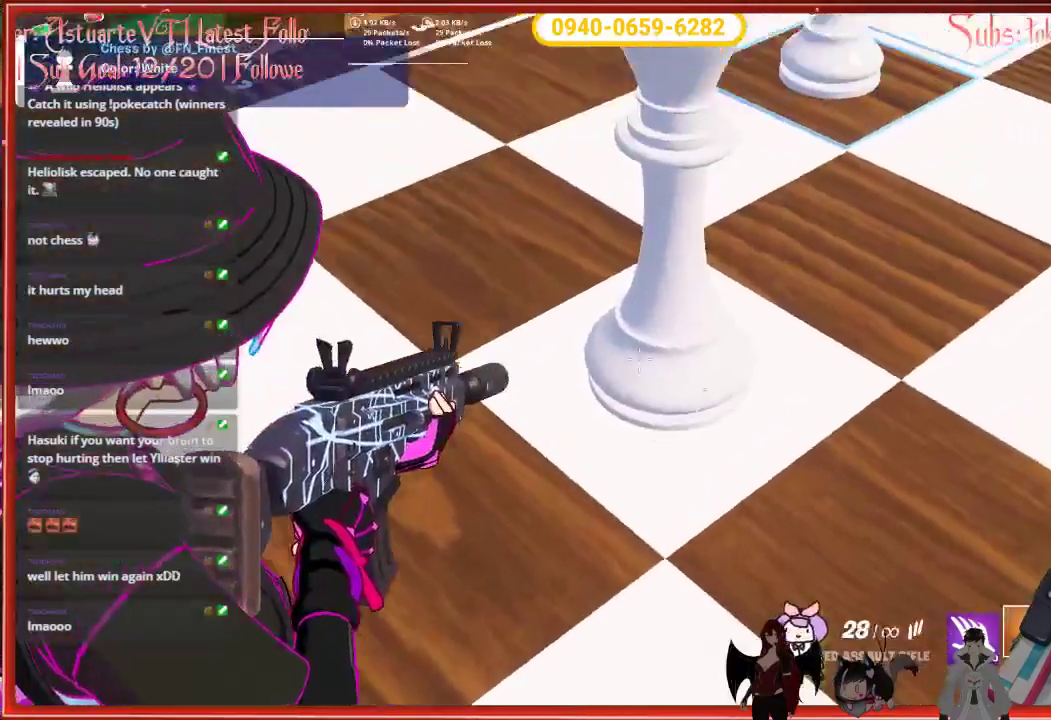
{"buttons": ["L2"], "left_stick": "center", "right_stick": "up-right", "events": [[67, "R2", "up"], [317, "R2", "down"], [467, "R2", "up"]]}
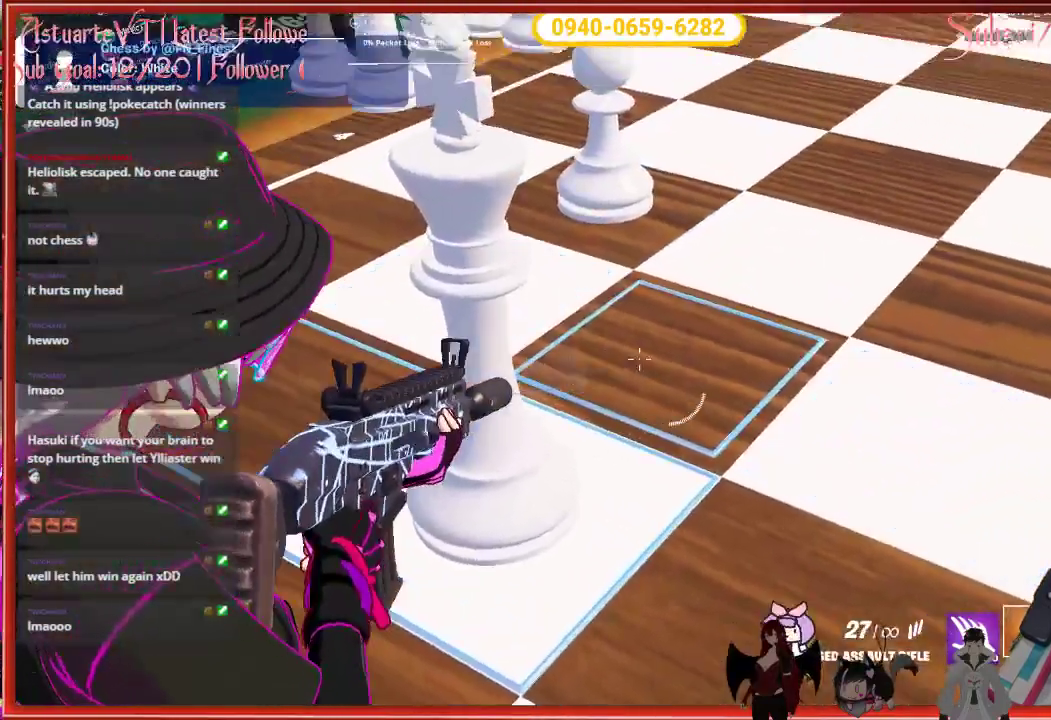
{"buttons": [], "left_stick": "center", "right_stick": "right", "events": [[50, "right_stick", "center"], [117, "L2", "up"], [417, "right_stick", "right"]]}
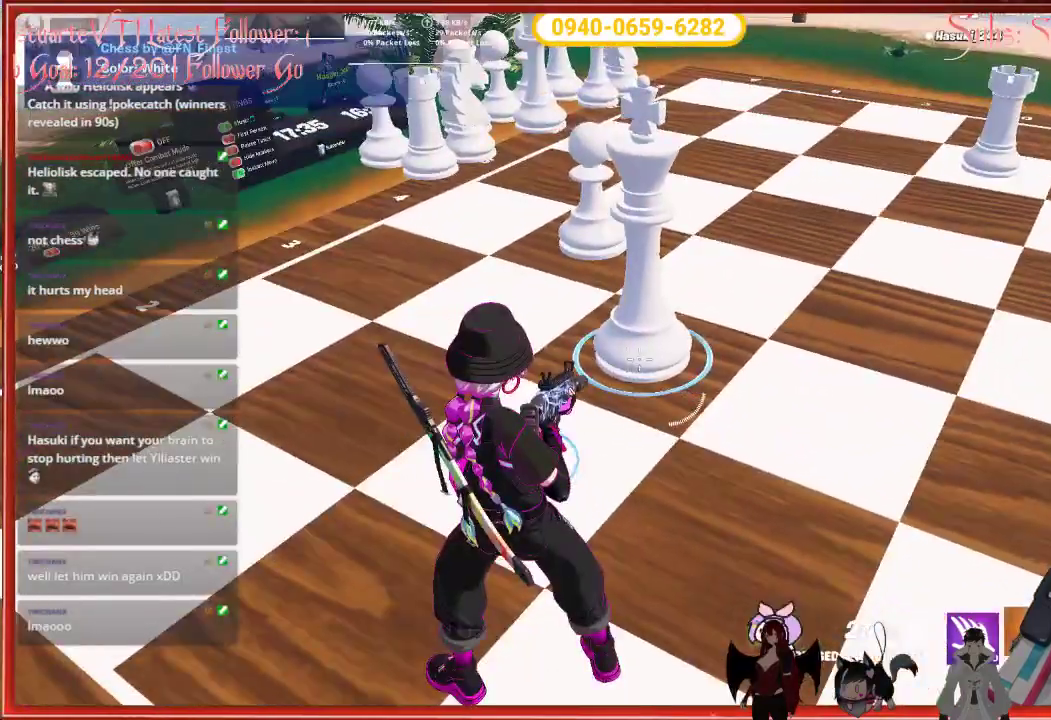
{"buttons": [], "left_stick": "center", "right_stick": "center", "events": [[167, "right_stick", "center"], [283, "X", "down"], [450, "X", "up"]]}
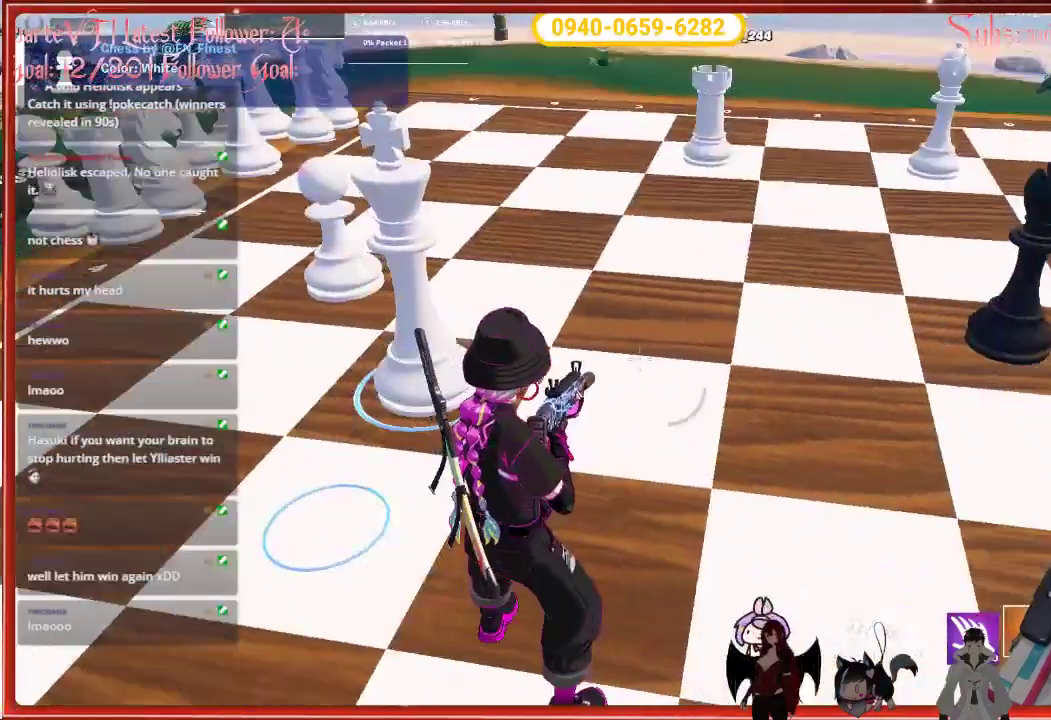
{"buttons": [], "left_stick": "center", "right_stick": "up-right", "events": [[400, "right_stick", "up-right"]]}
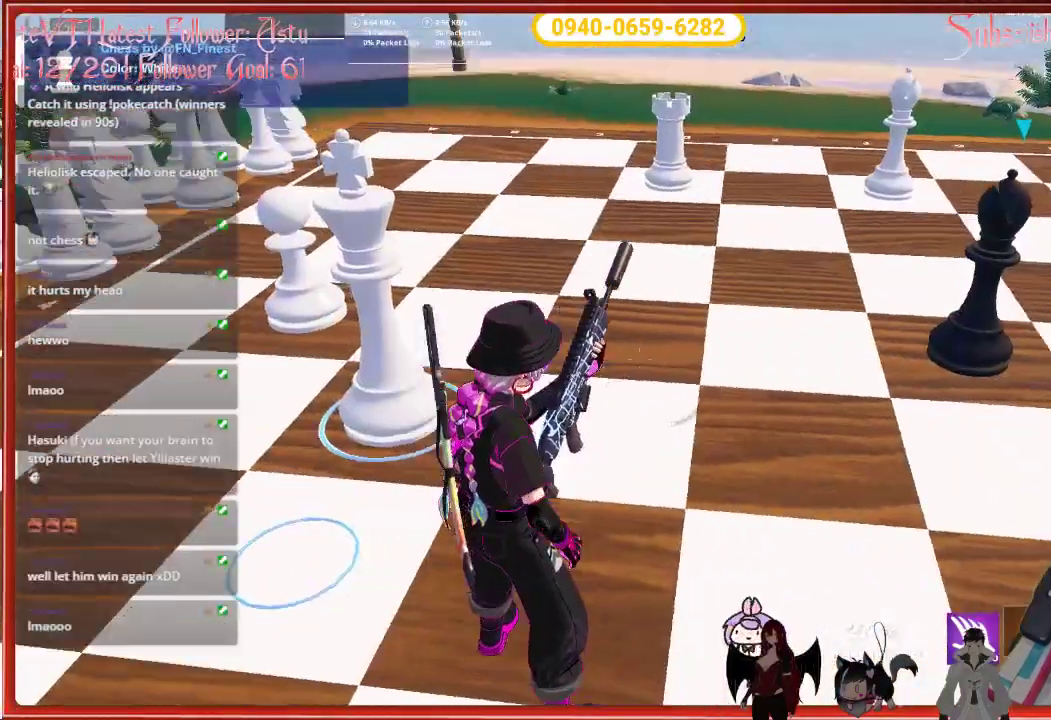
{"buttons": [], "left_stick": "center", "right_stick": "center", "events": [[83, "right_stick", "center"]]}